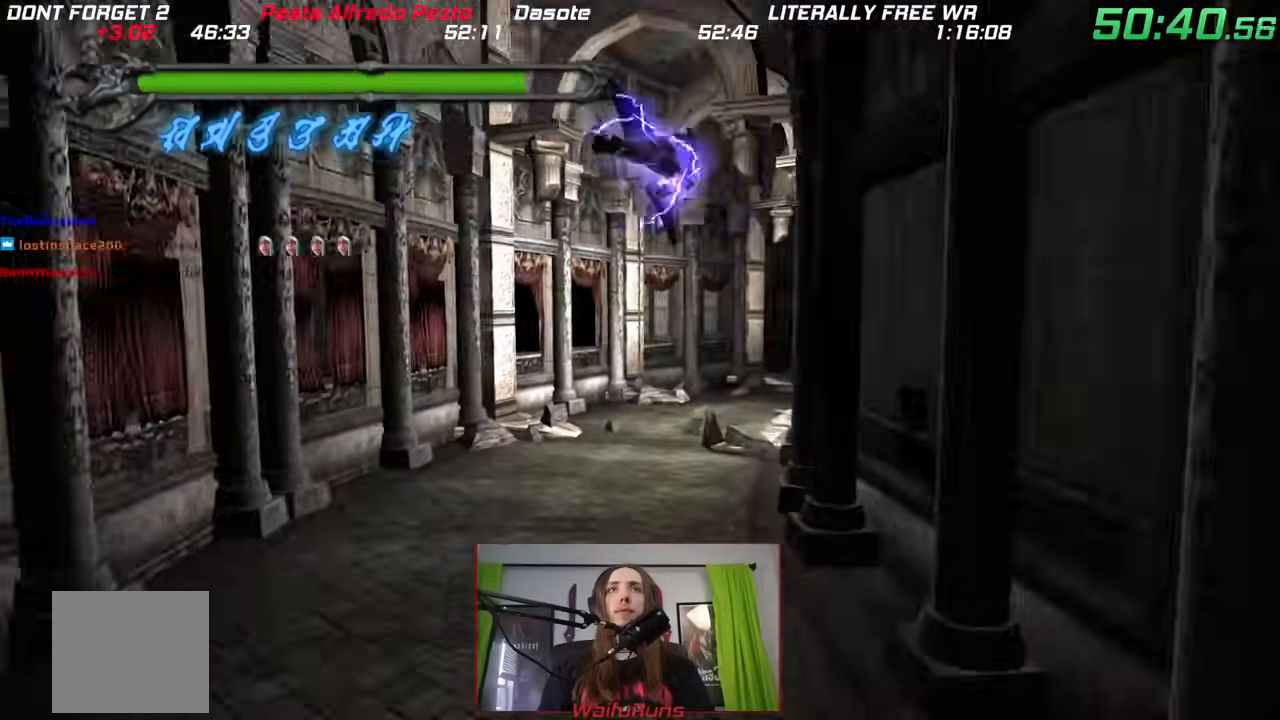
Gameplay with a controller (Nintendo layout); each line is a JSON object with the inputs held at the frame after it (dt_ms = milliseconds from this image to that frame). "events" lists button and stick changes between this image and that frame as [ms after this image, input, new state], when the widget could be followed in between. Not read: HOME L3 R3 SELECT START.
{"dt_ms": 500, "buttons": ["X", "R2"], "left_stick": "center", "right_stick": "center", "events": []}
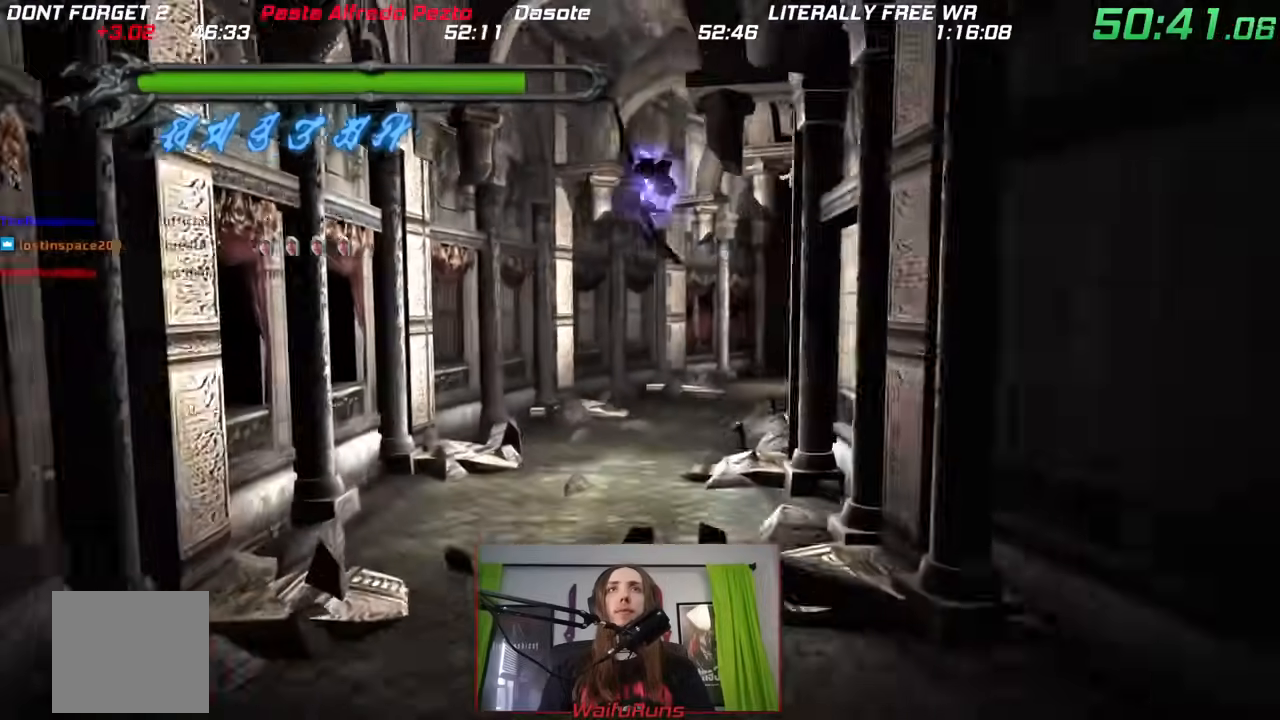
{"dt_ms": 1000, "buttons": ["X", "R2"], "left_stick": "up-right", "right_stick": "center"}
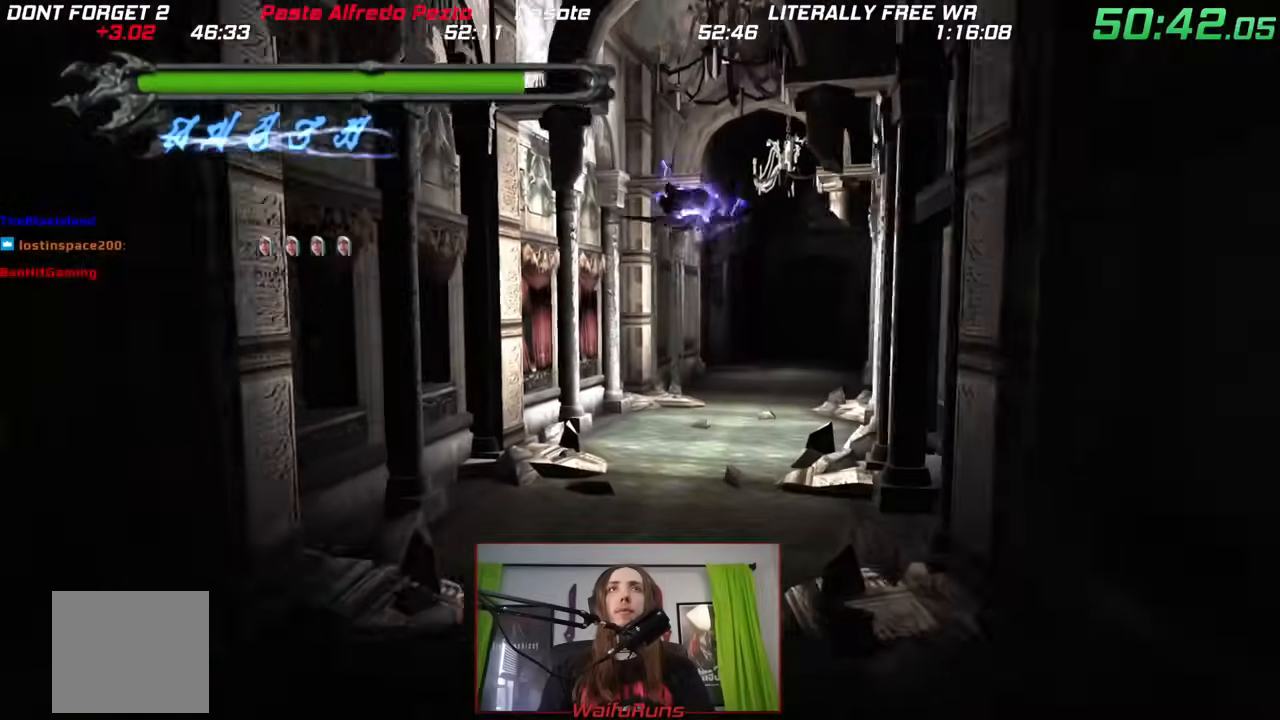
{"dt_ms": 500, "buttons": ["X", "R2"], "left_stick": "up-left", "right_stick": "center", "events": [[117, "left_stick", "up"], [300, "left_stick", "center"], [500, "left_stick", "up-left"]]}
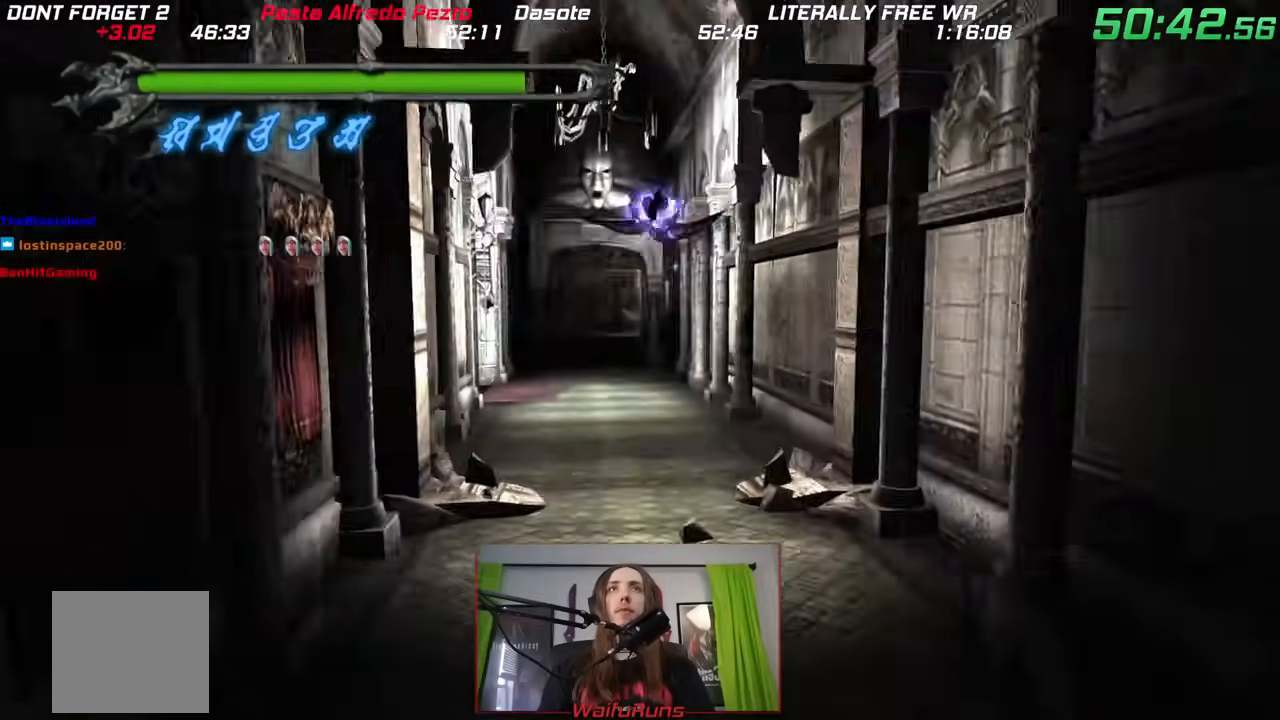
{"dt_ms": 500, "buttons": [], "left_stick": "up-left", "right_stick": "center", "events": [[283, "X", "up"], [317, "R2", "up"]]}
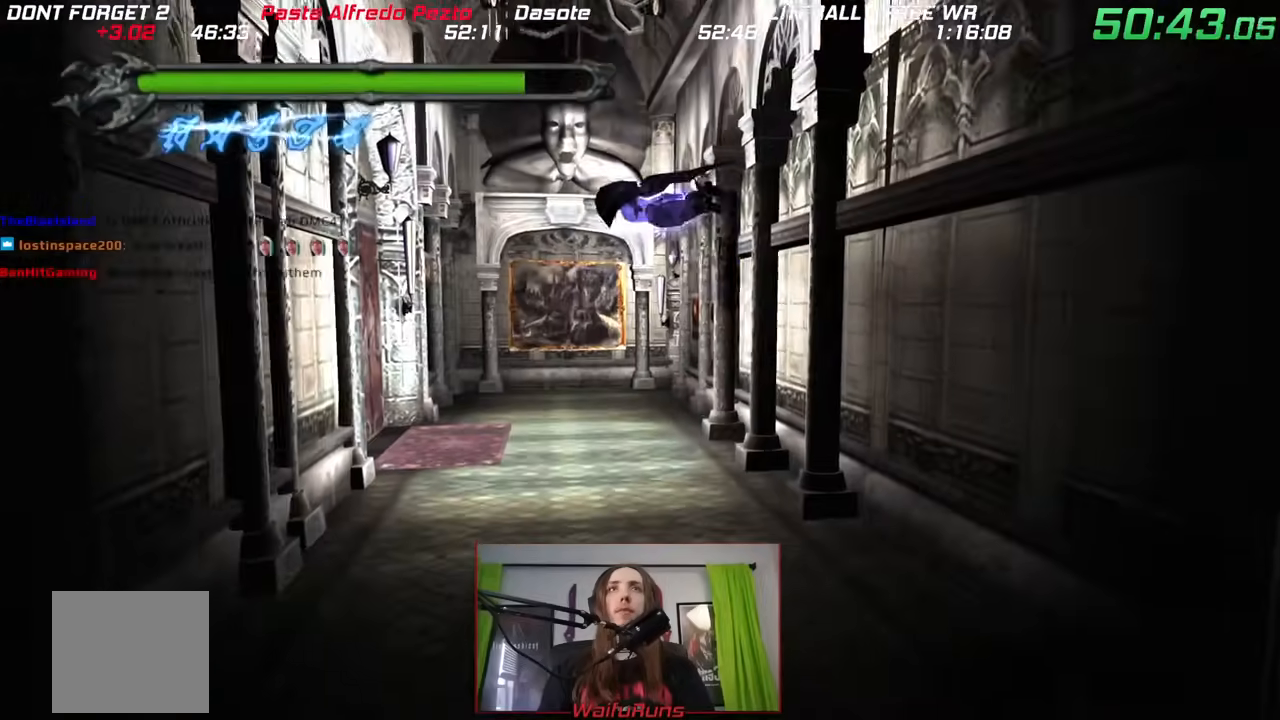
{"dt_ms": 1000, "buttons": ["A"], "left_stick": "left", "right_stick": "center"}